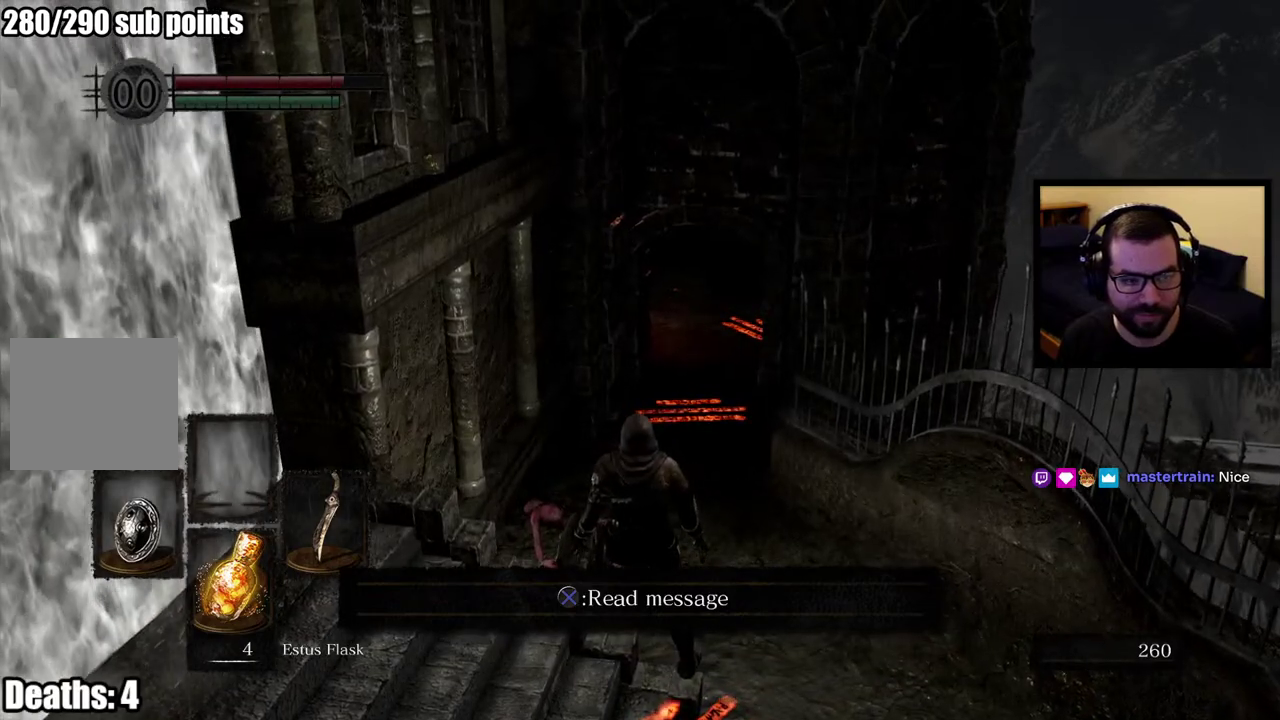
Gameplay with a controller (PlayStation layout); each line is a JSON object with the inputs held at the frame after it. "events" lists button and stick changes between this image and that frame as [ms after this image, input, new state], when the widget could be followed in between. This overlay highlights the sticks when they move; stick clicks (L3 R3) are not distinguishable.
{"buttons": [], "left_stick": "up", "right_stick": "center", "events": [[17, "right_stick", "left"], [50, "left_stick", "down"], [150, "left_stick", "down-left"], [300, "left_stick", "left"], [333, "right_stick", "center"], [417, "left_stick", "up-left"], [467, "left_stick", "up"]]}
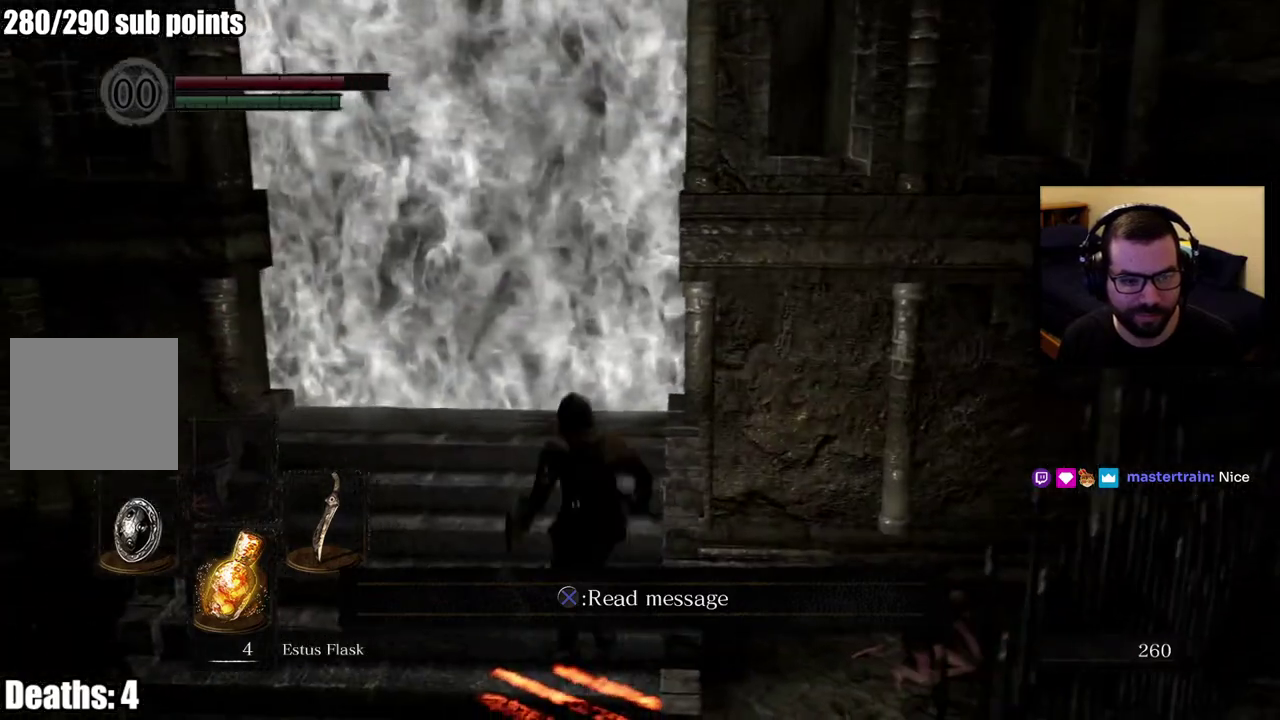
{"buttons": [], "left_stick": "center", "right_stick": "center", "events": [[83, "left_stick", "center"]]}
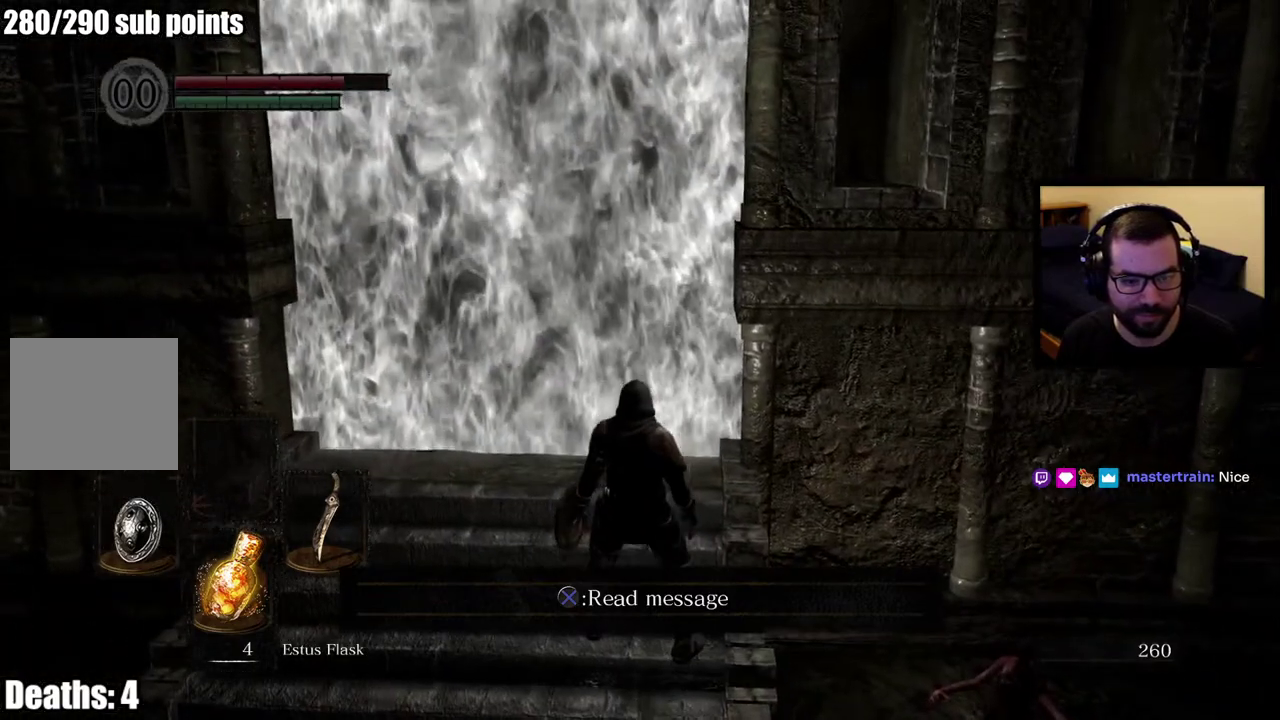
{"buttons": [], "left_stick": "right", "right_stick": "right", "events": [[300, "right_stick", "right"], [333, "left_stick", "down-right"], [450, "left_stick", "right"]]}
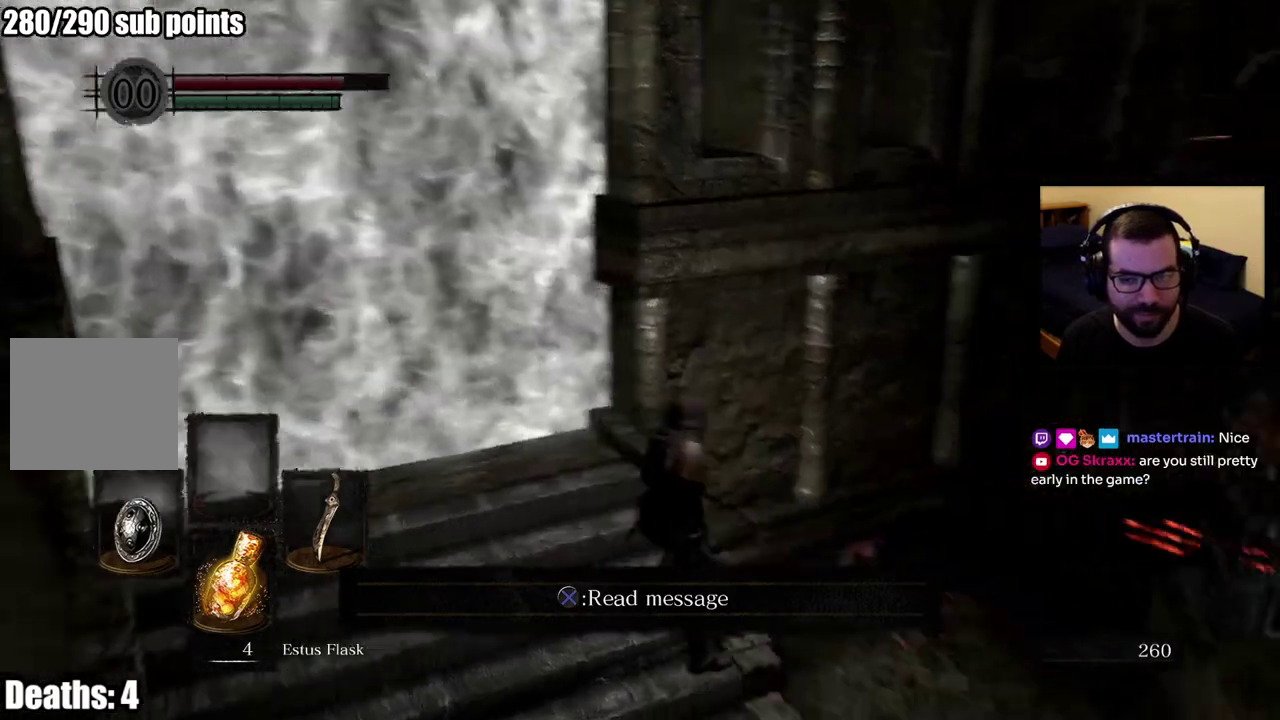
{"buttons": [], "left_stick": "up", "right_stick": "center", "events": [[133, "left_stick", "down-left"], [167, "right_stick", "center"], [200, "left_stick", "up-right"], [250, "left_stick", "up"]]}
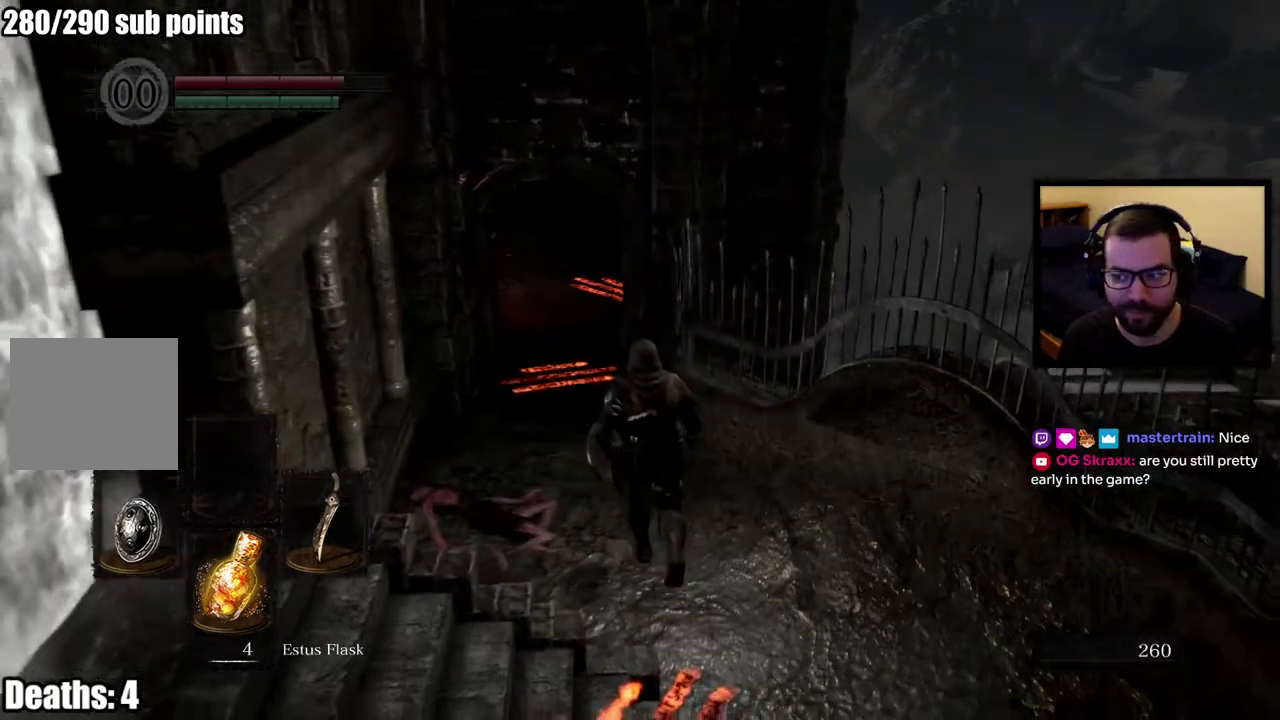
{"buttons": [], "left_stick": "up", "right_stick": "center", "events": [[233, "right_stick", "down-left"], [350, "right_stick", "center"]]}
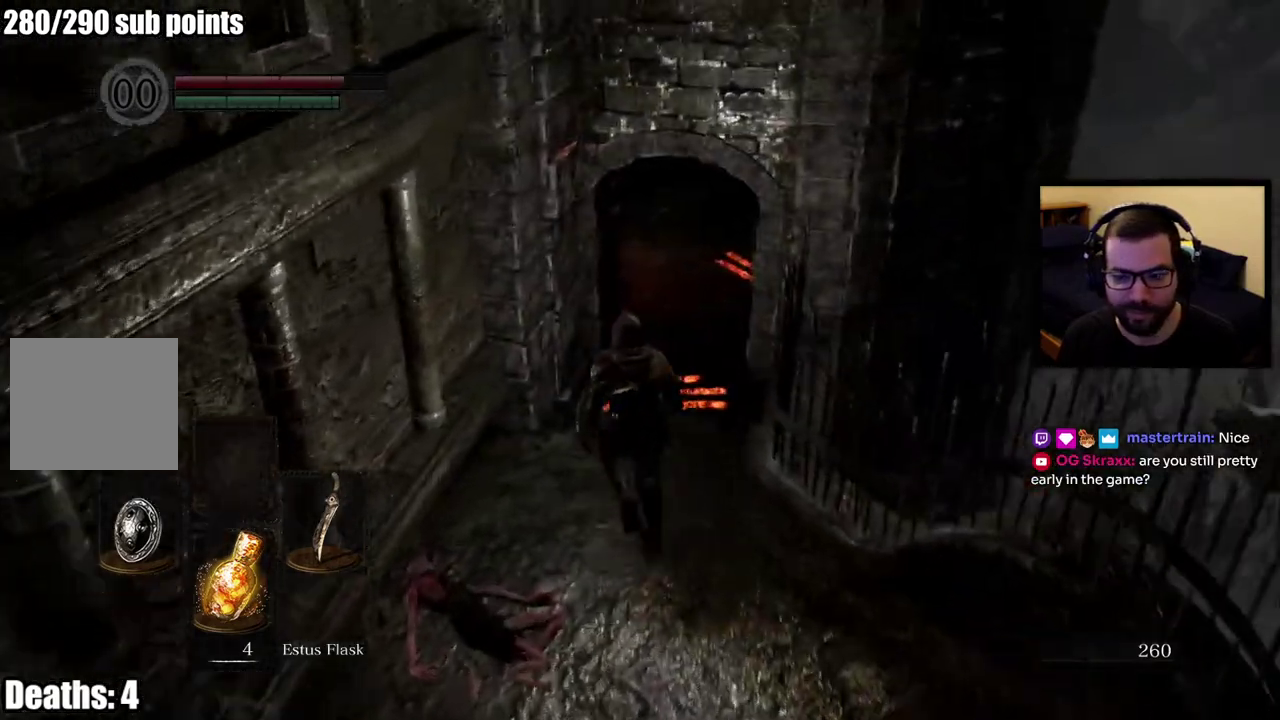
{"buttons": [], "left_stick": "up", "right_stick": "right", "events": [[117, "left_stick", "center"], [317, "left_stick", "up"], [383, "right_stick", "right"]]}
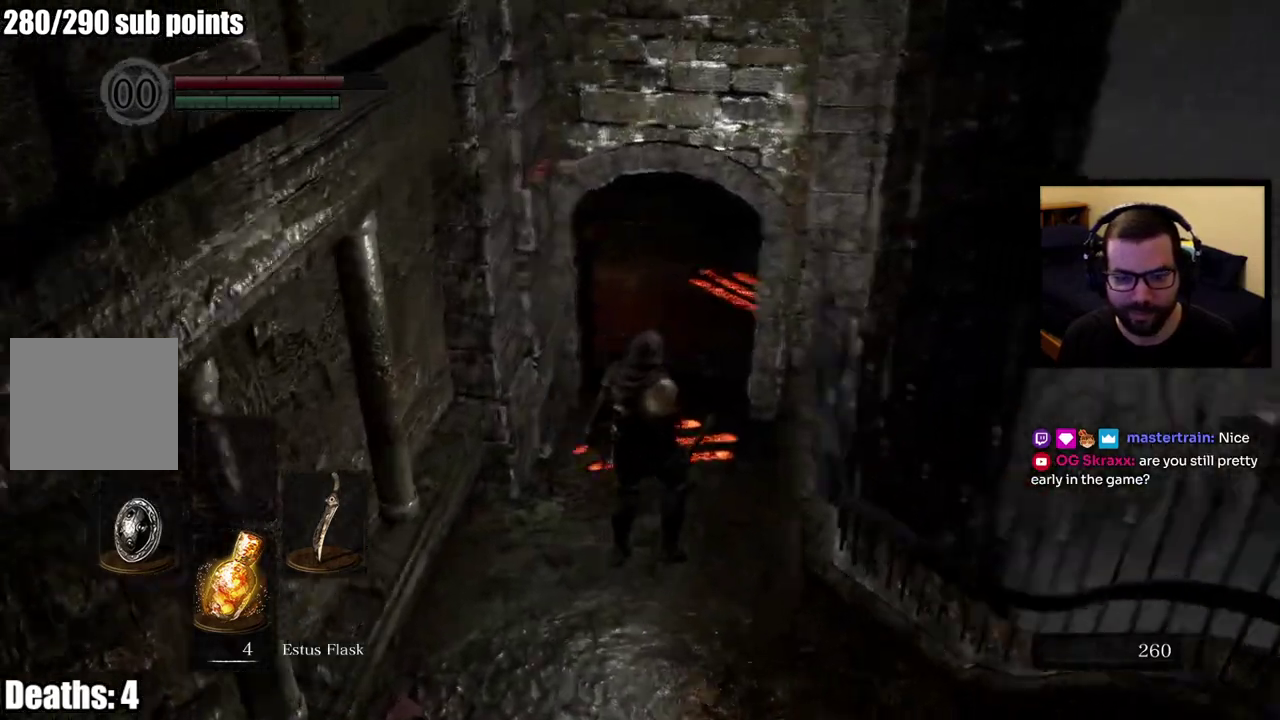
{"buttons": [], "left_stick": "center", "right_stick": "center", "events": [[83, "right_stick", "center"], [150, "left_stick", "center"]]}
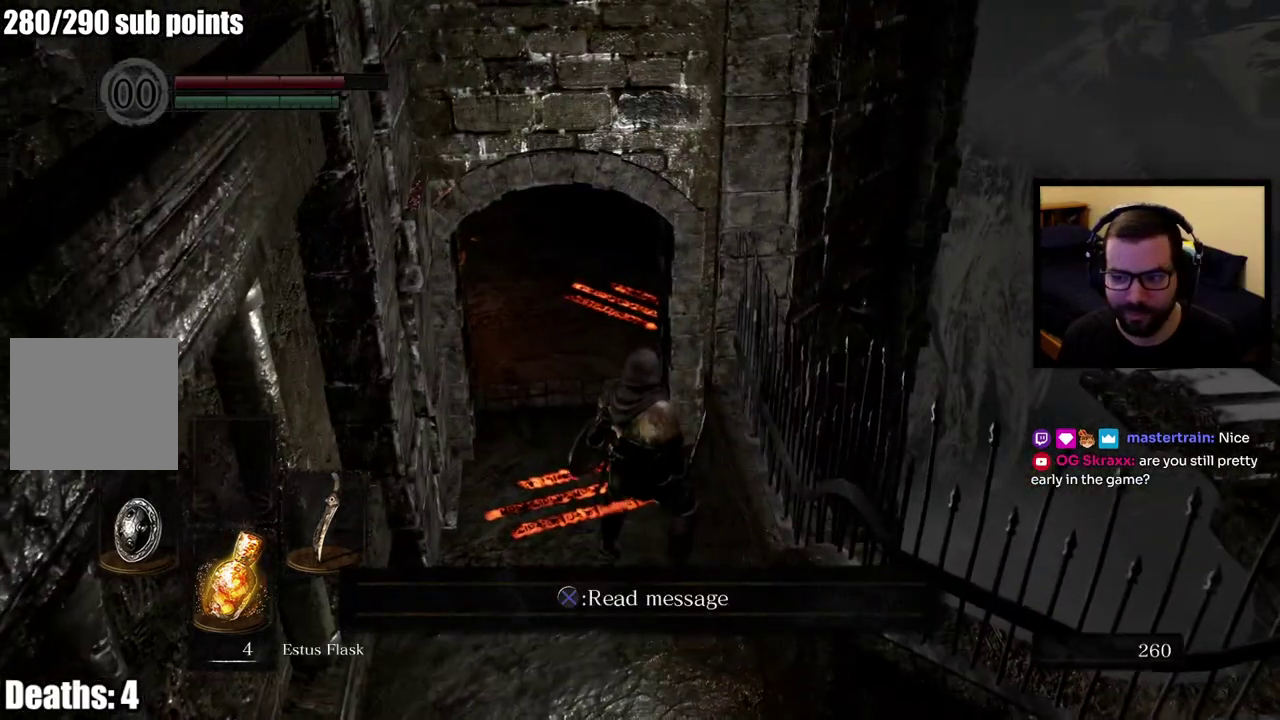
{"buttons": [], "left_stick": "center", "right_stick": "center", "events": [[400, "left_stick", "up-left"], [450, "left_stick", "center"]]}
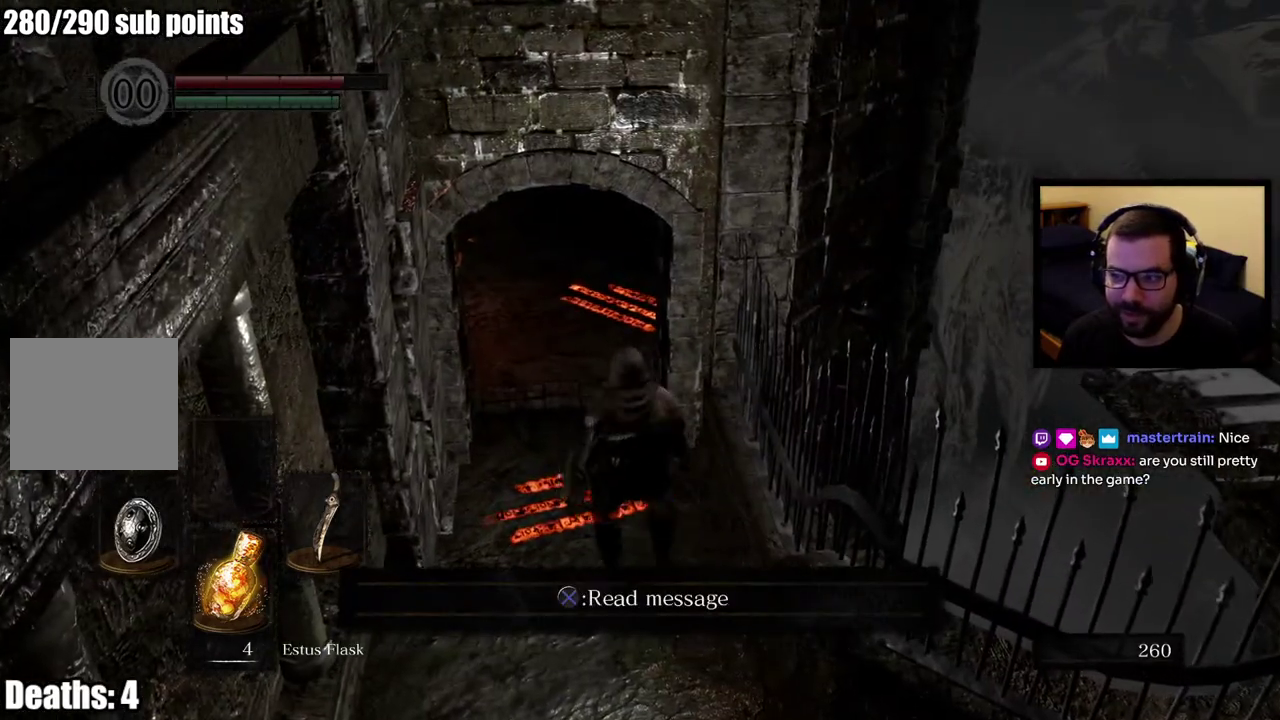
{"buttons": [], "left_stick": "center", "right_stick": "center", "events": []}
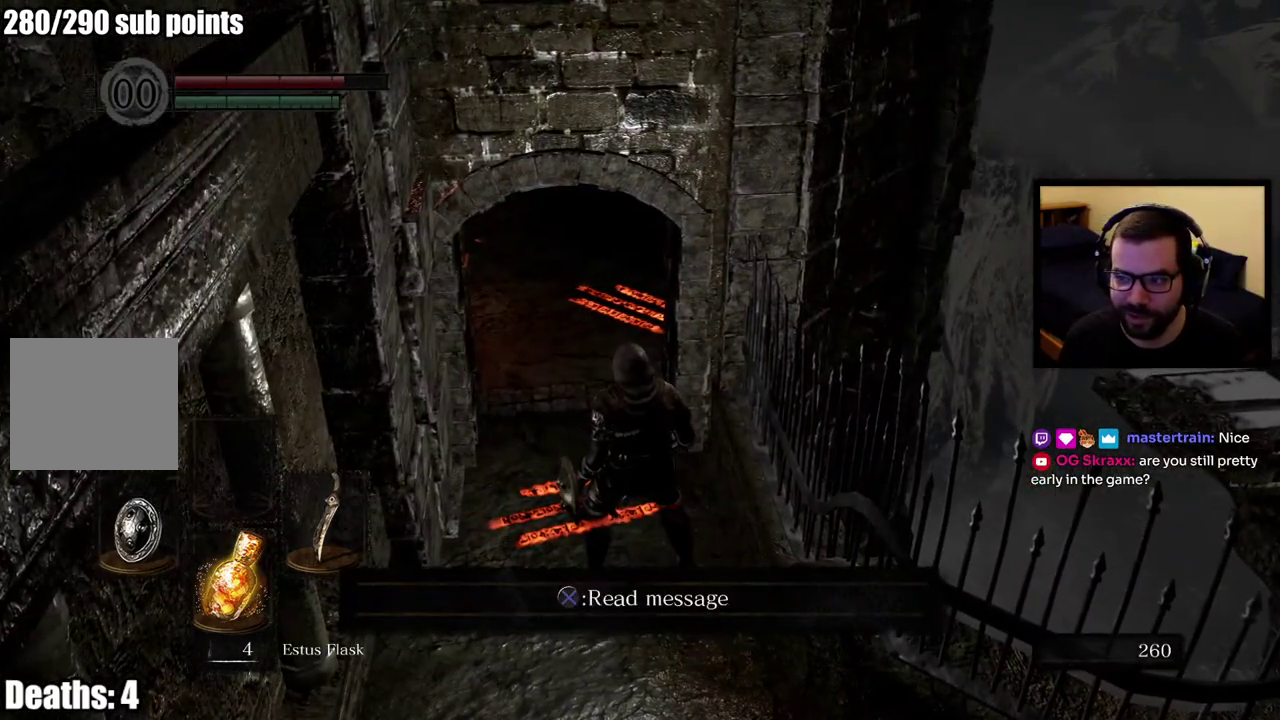
{"buttons": [], "left_stick": "center", "right_stick": "center", "events": []}
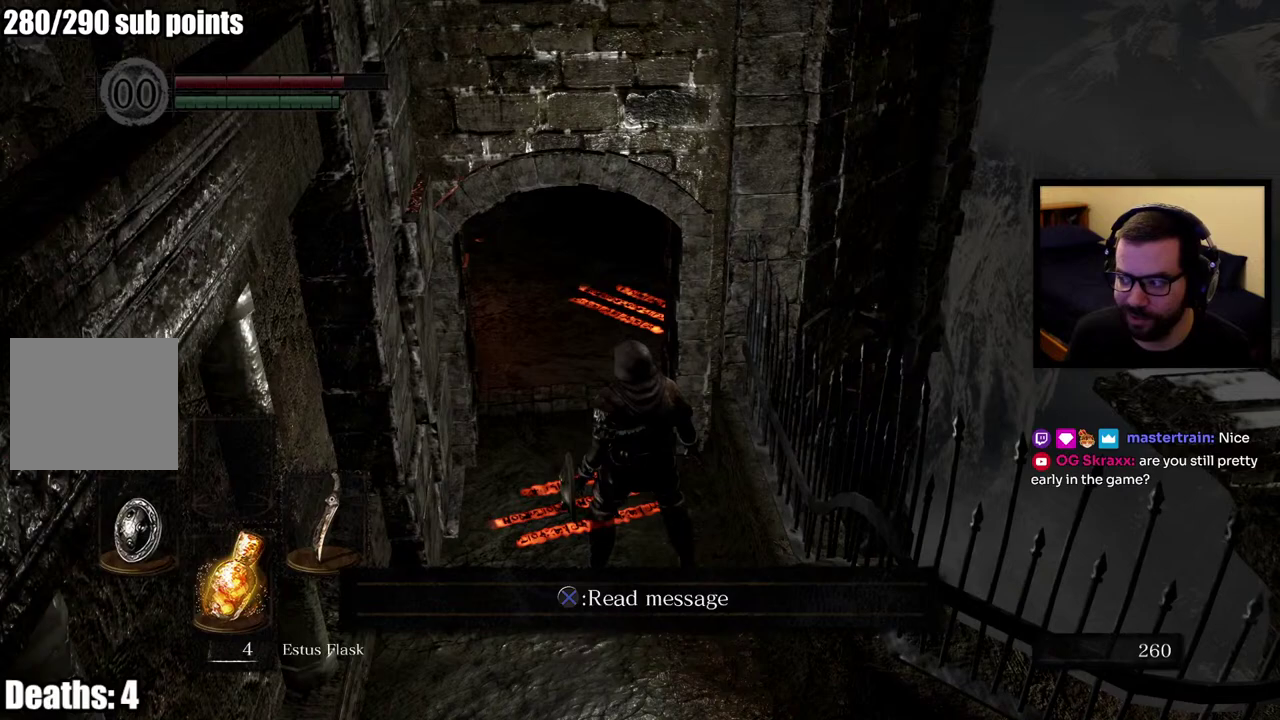
{"buttons": [], "left_stick": "center", "right_stick": "center", "events": []}
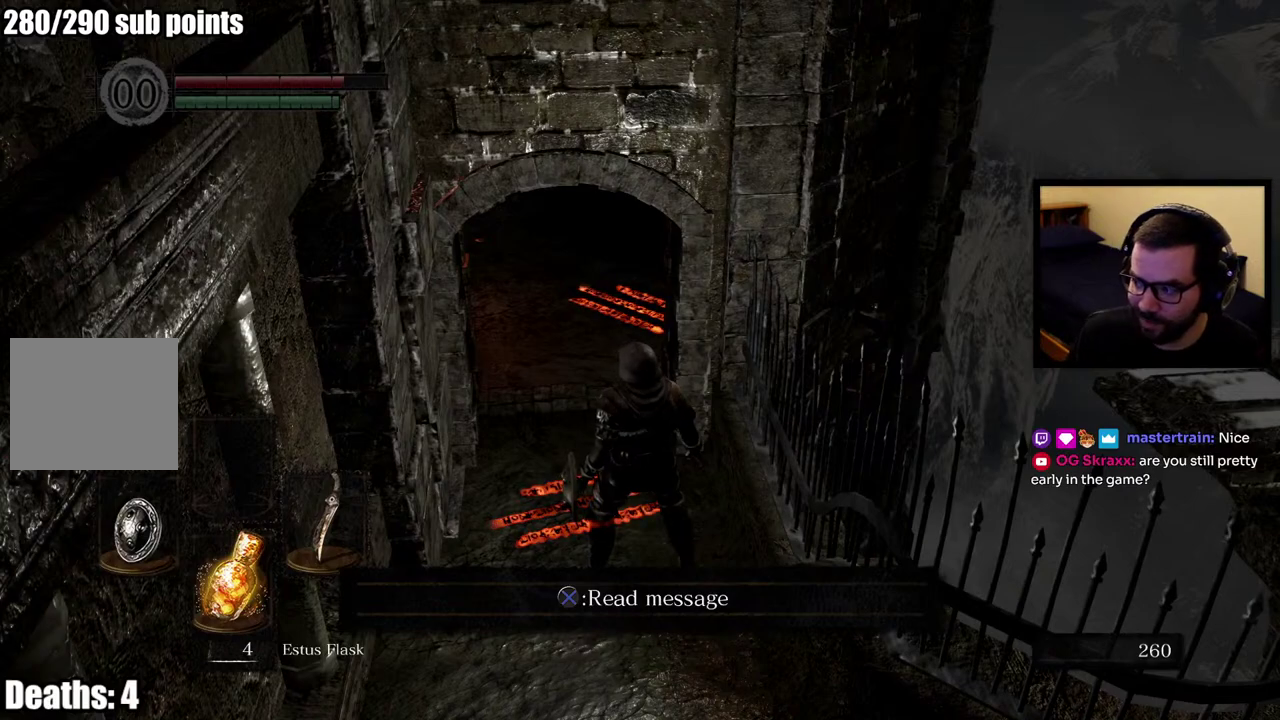
{"buttons": [], "left_stick": "center", "right_stick": "center", "events": []}
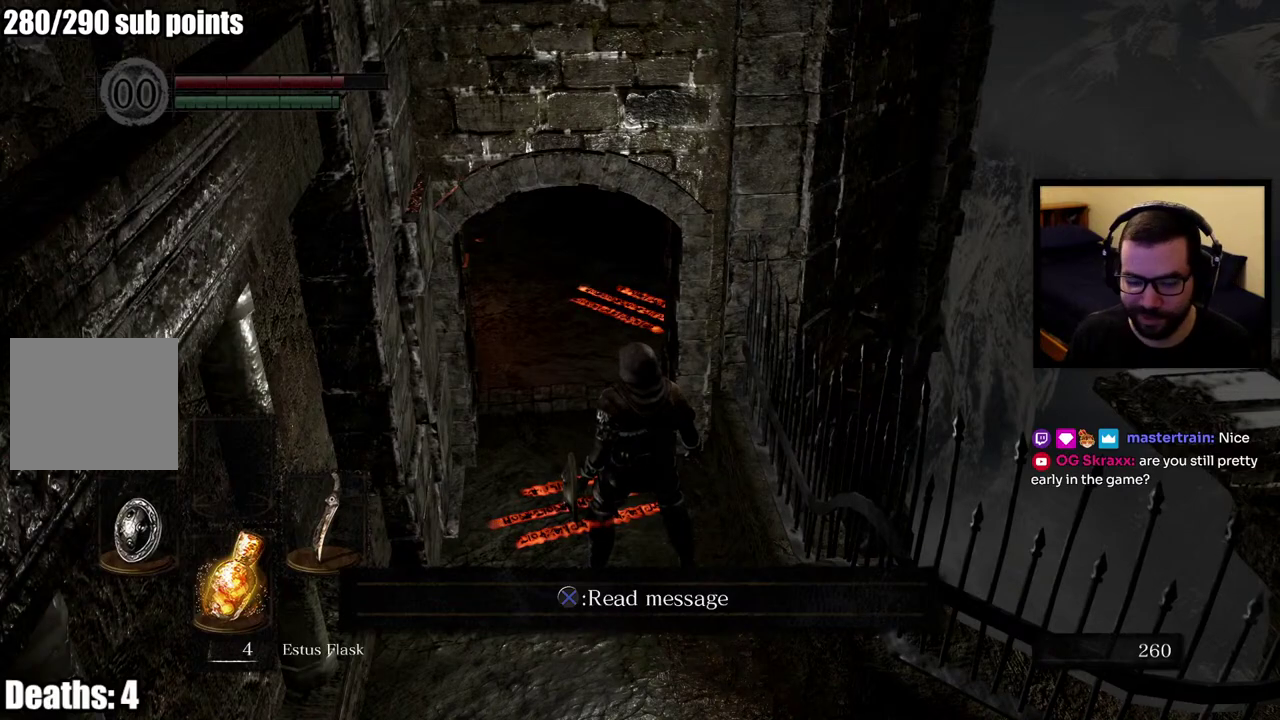
{"buttons": [], "left_stick": "center", "right_stick": "center", "events": [[67, "CROSS", "down"], [183, "CROSS", "up"]]}
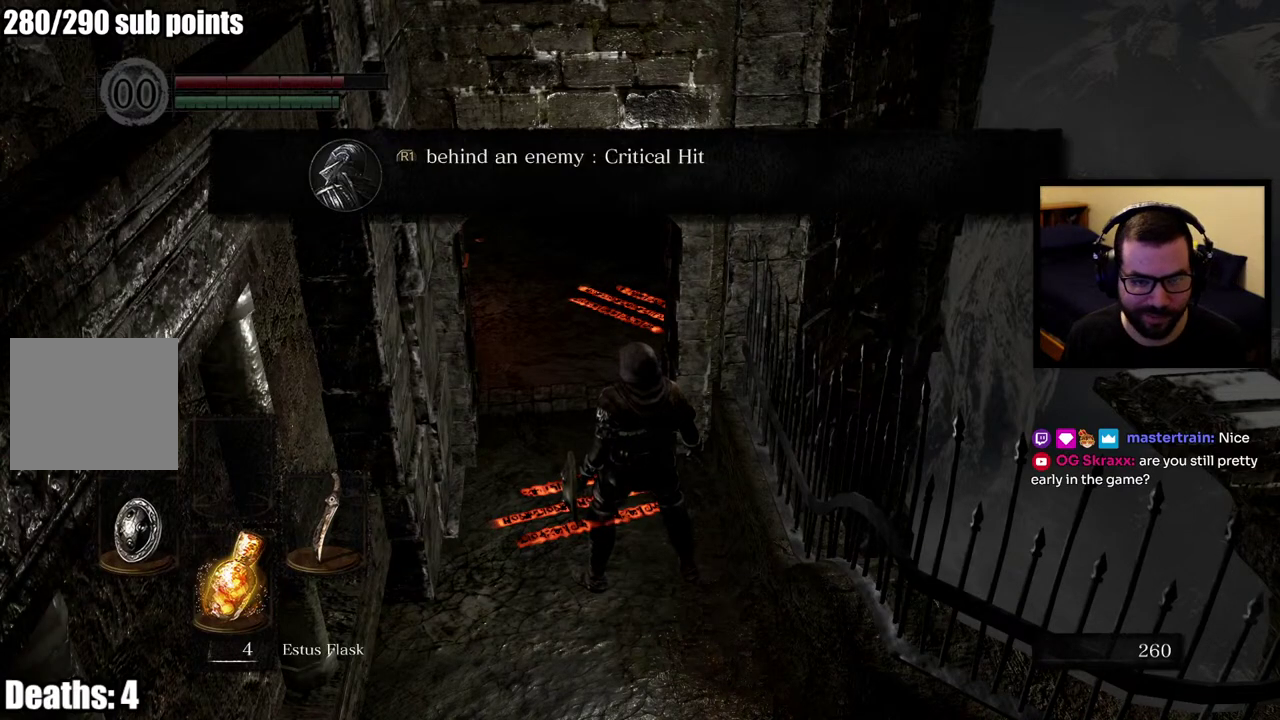
{"buttons": [], "left_stick": "center", "right_stick": "center", "events": []}
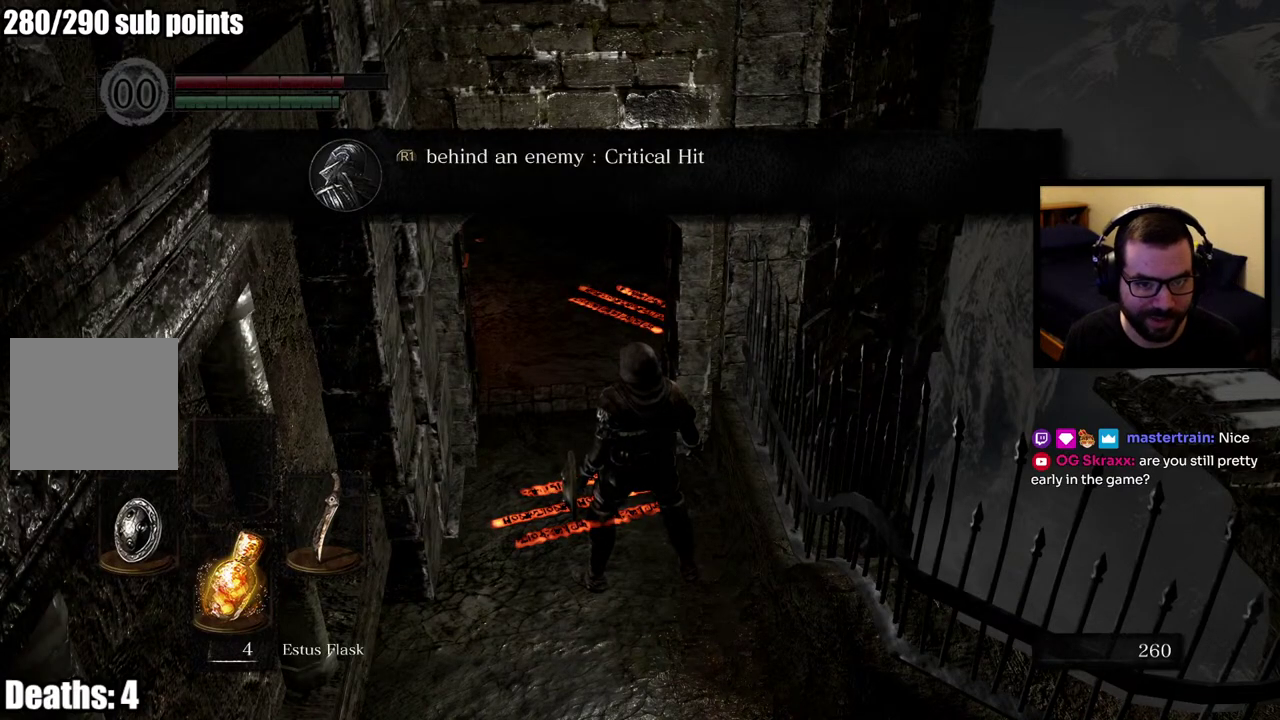
{"buttons": [], "left_stick": "center", "right_stick": "center", "events": []}
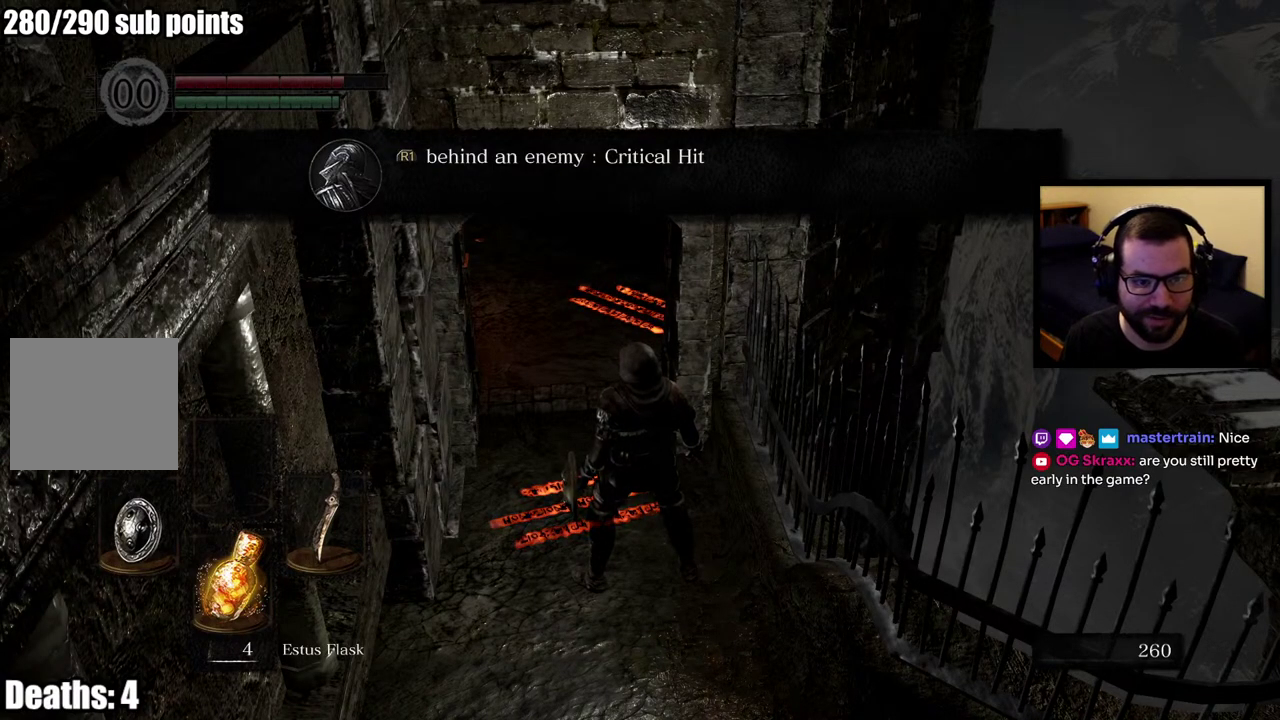
{"buttons": [], "left_stick": "center", "right_stick": "center", "events": []}
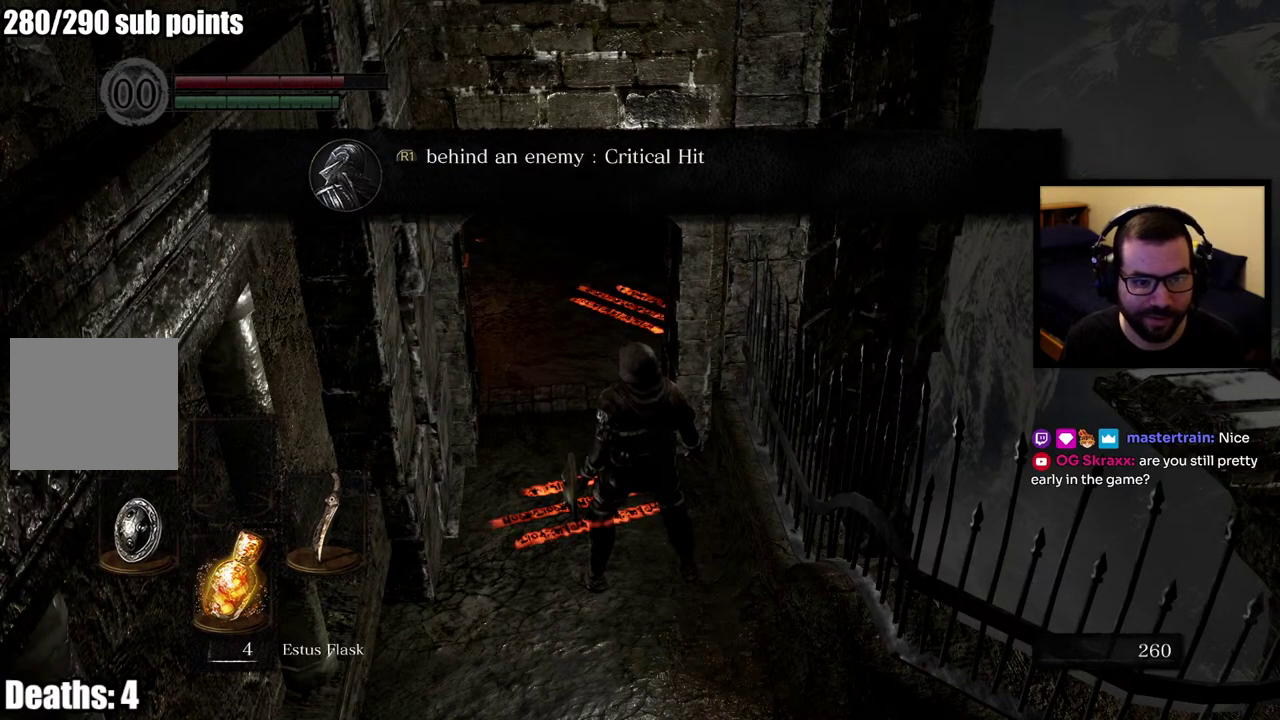
{"buttons": ["CROSS"], "left_stick": "center", "right_stick": "center", "events": [[417, "CROSS", "down"]]}
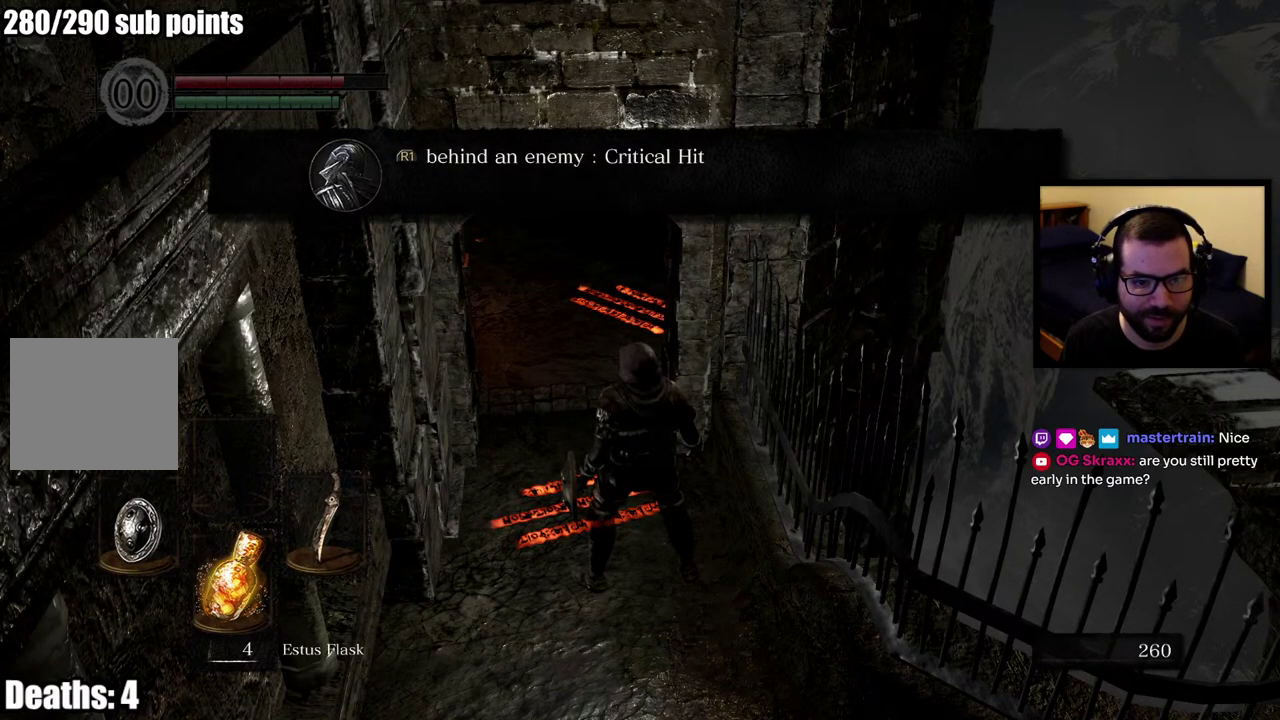
{"buttons": [], "left_stick": "up-left", "right_stick": "center", "events": [[50, "CROSS", "up"], [183, "left_stick", "up-left"]]}
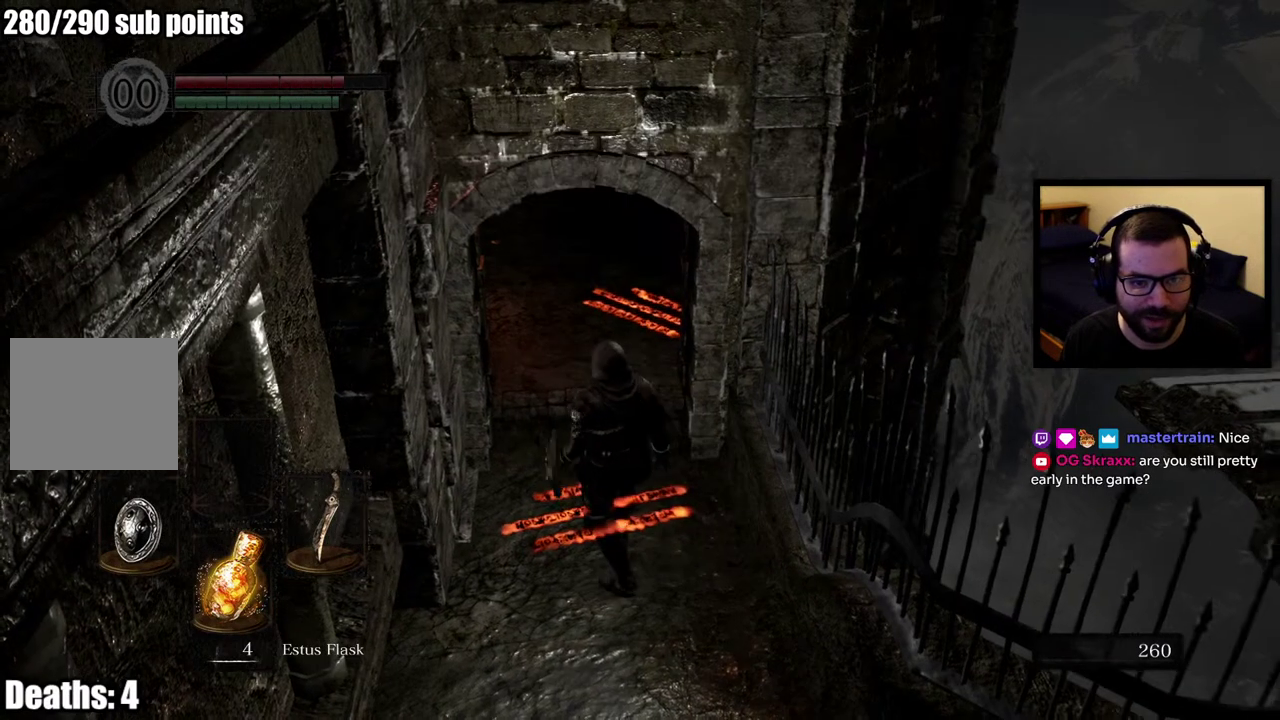
{"buttons": [], "left_stick": "up", "right_stick": "center", "events": [[33, "left_stick", "center"], [133, "left_stick", "up"], [333, "right_stick", "up"], [467, "right_stick", "center"]]}
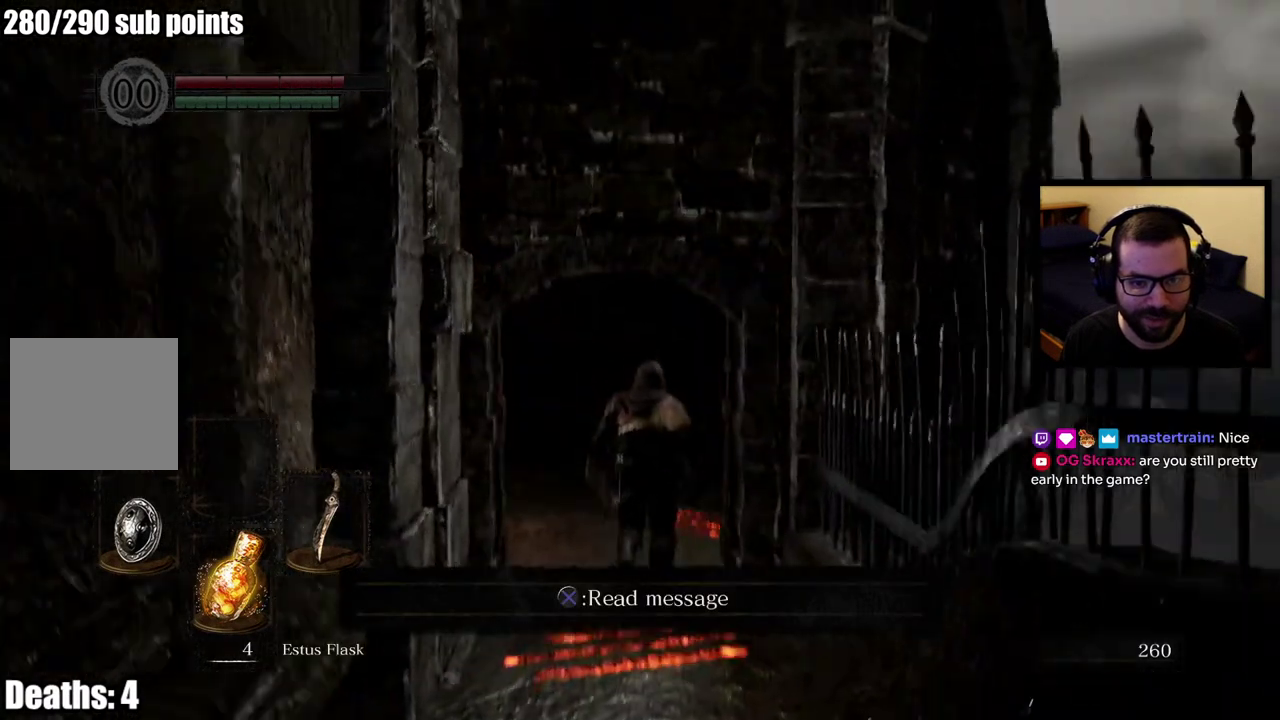
{"buttons": [], "left_stick": "center", "right_stick": "center", "events": [[400, "left_stick", "center"], [400, "right_stick", "down-left"], [483, "right_stick", "center"]]}